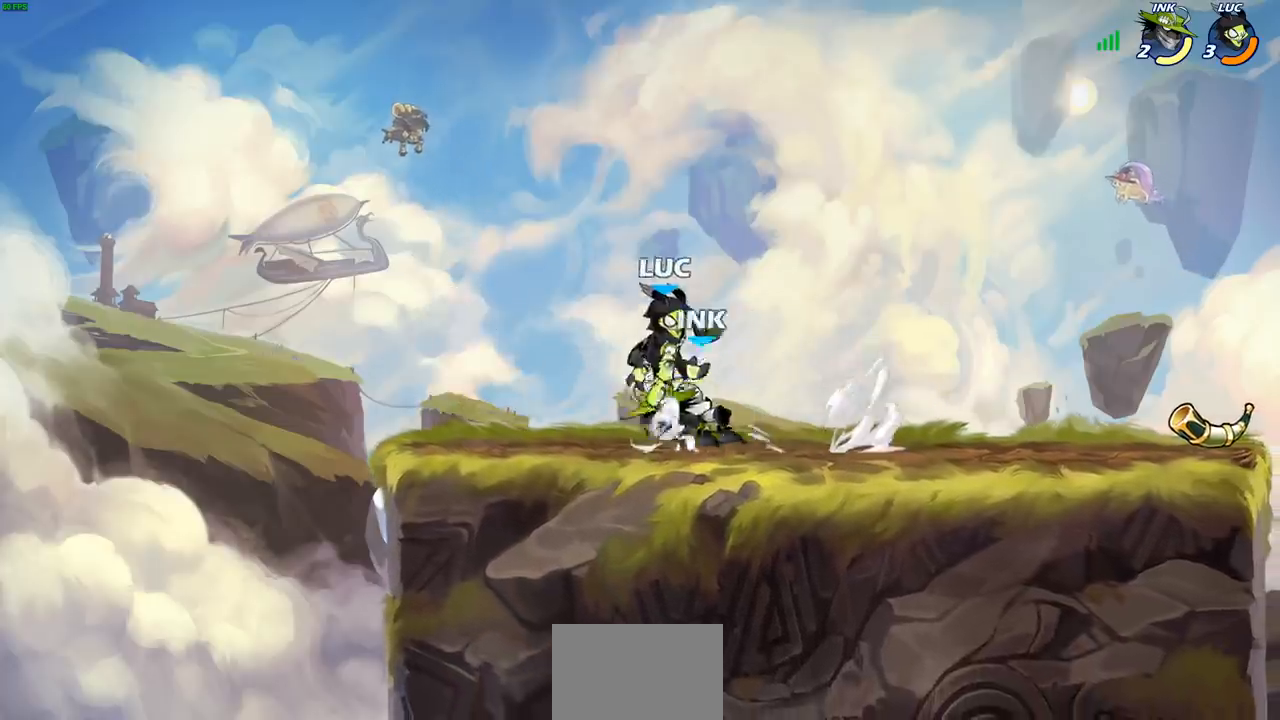
Gameplay with a controller (PlayStation layout); each line is a JSON object with the inputs held at the frame after it. "events" lists button and stick changes between this image and that frame as [ms after this image, input, new state], when the widget could be followed in between.
{"buttons": ["SQUARE"], "left_stick": "center", "right_stick": "center", "events": [[200, "CROSS", "up"], [233, "R2", "up"], [283, "left_stick", "down-left"], [467, "SQUARE", "down"], [483, "left_stick", "center"]]}
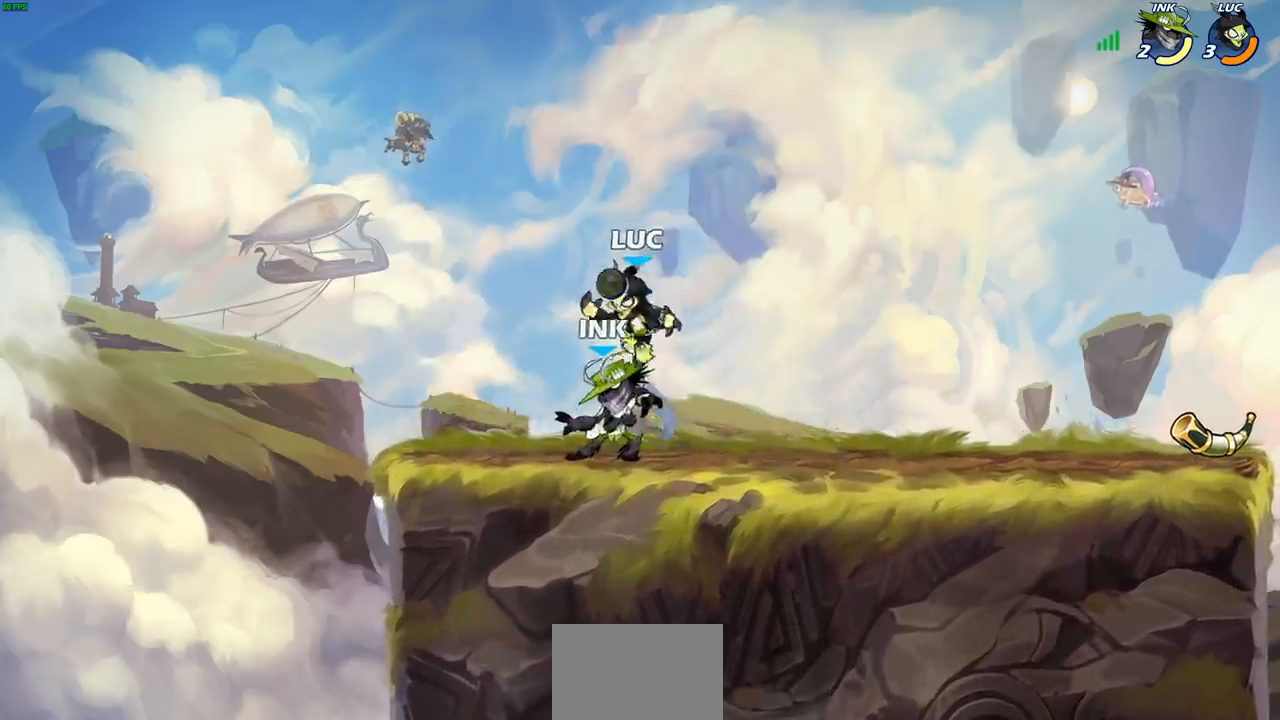
{"buttons": [], "left_stick": "center", "right_stick": "center", "events": [[33, "SQUARE", "up"]]}
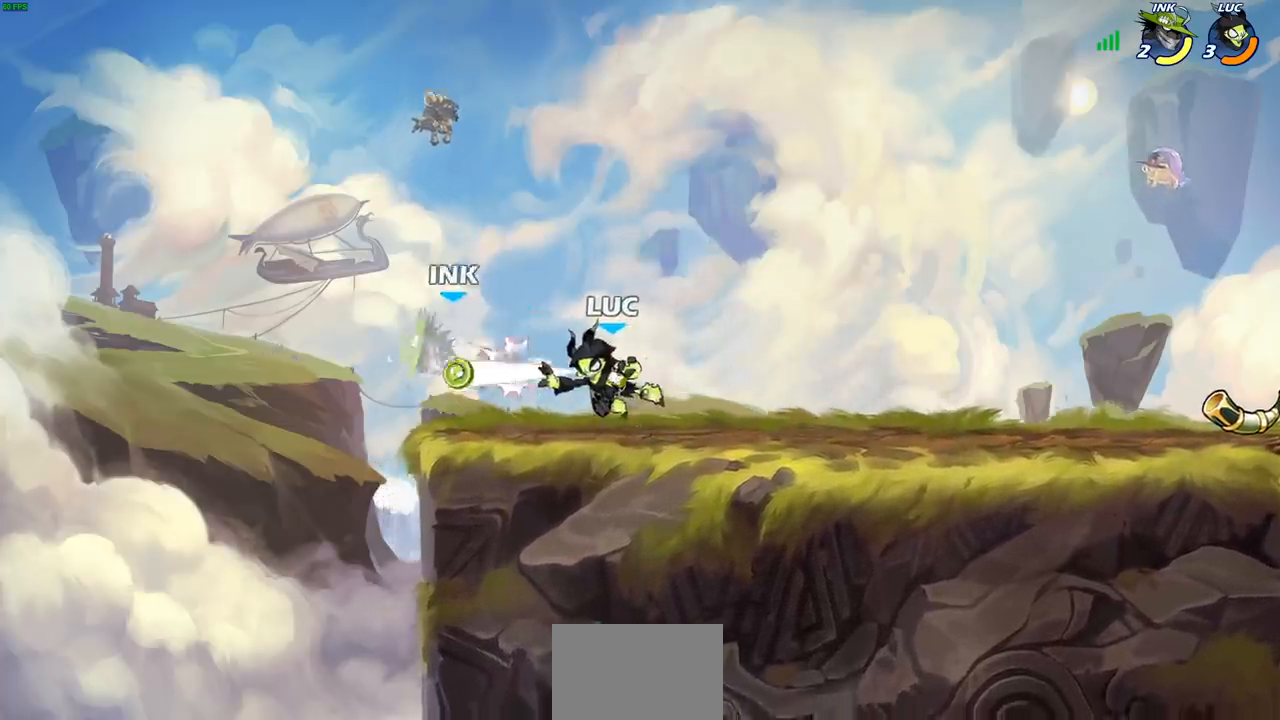
{"buttons": [], "left_stick": "left", "right_stick": "center", "events": [[133, "left_stick", "down-left"], [200, "CIRCLE", "down"], [267, "CIRCLE", "up"], [267, "left_stick", "left"]]}
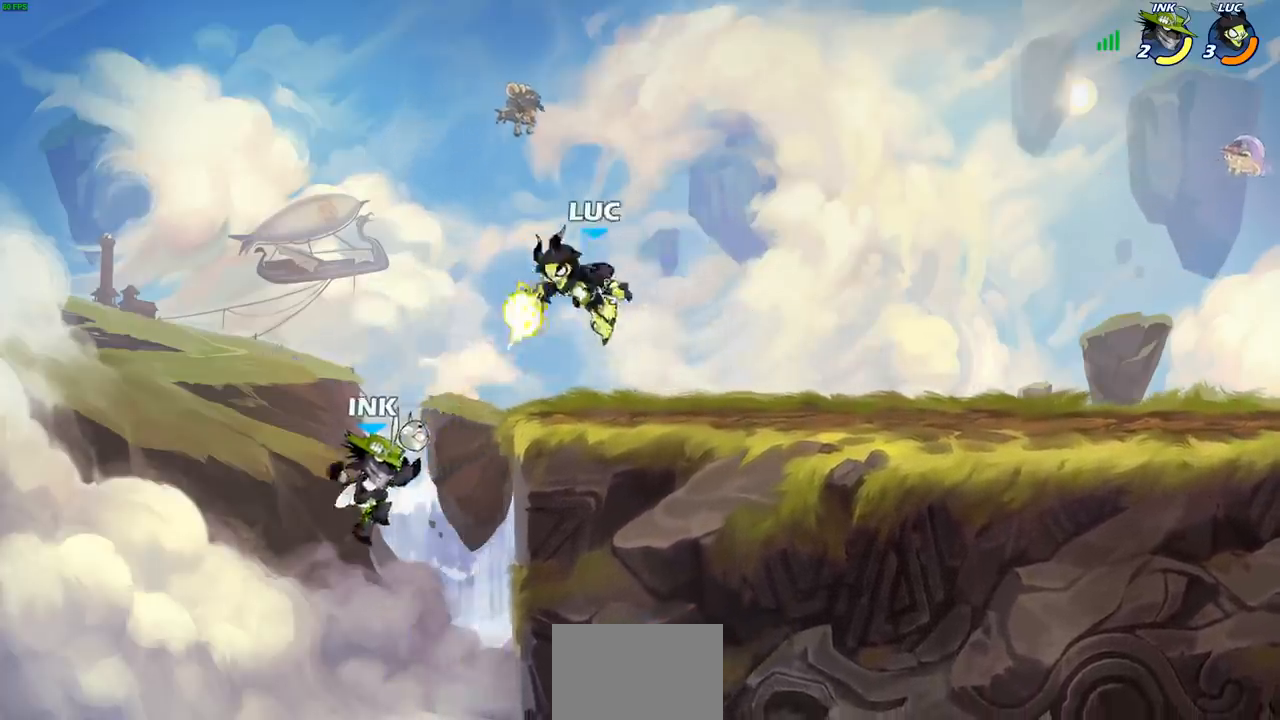
{"buttons": [], "left_stick": "center", "right_stick": "center", "events": [[350, "left_stick", "center"]]}
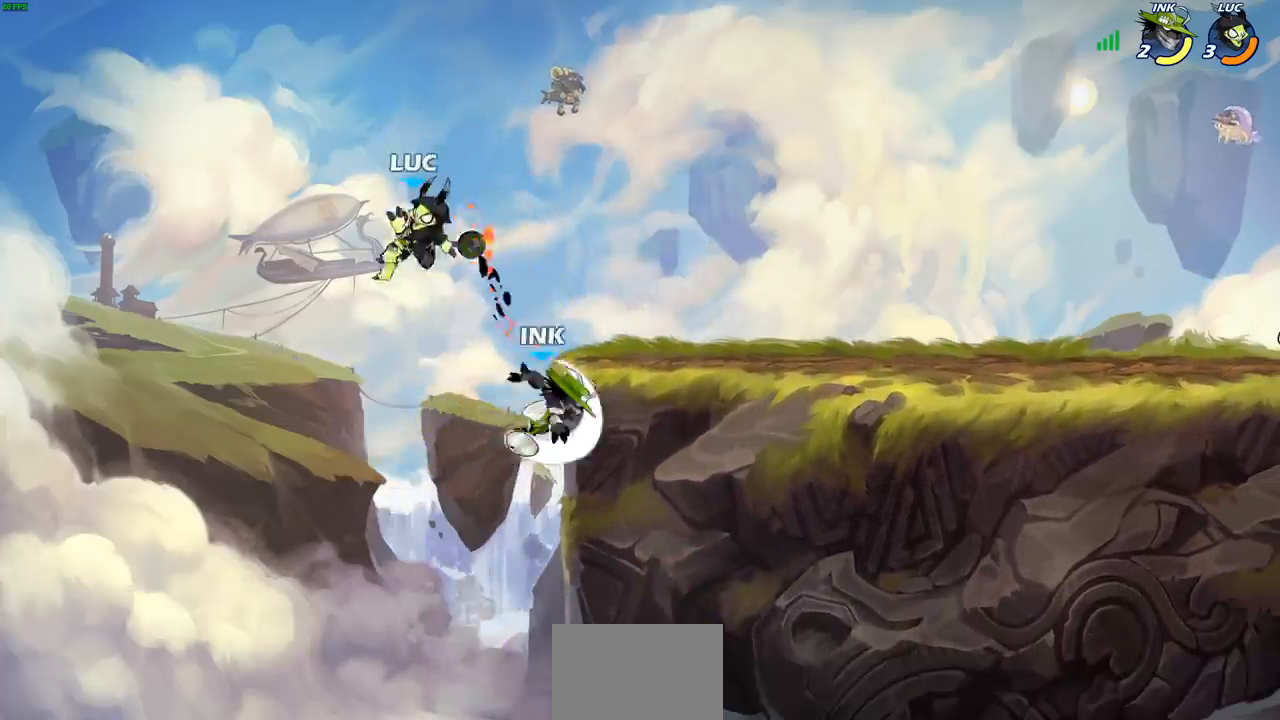
{"buttons": [], "left_stick": "right", "right_stick": "center", "events": [[117, "left_stick", "right"], [300, "CROSS", "down"], [467, "CROSS", "up"]]}
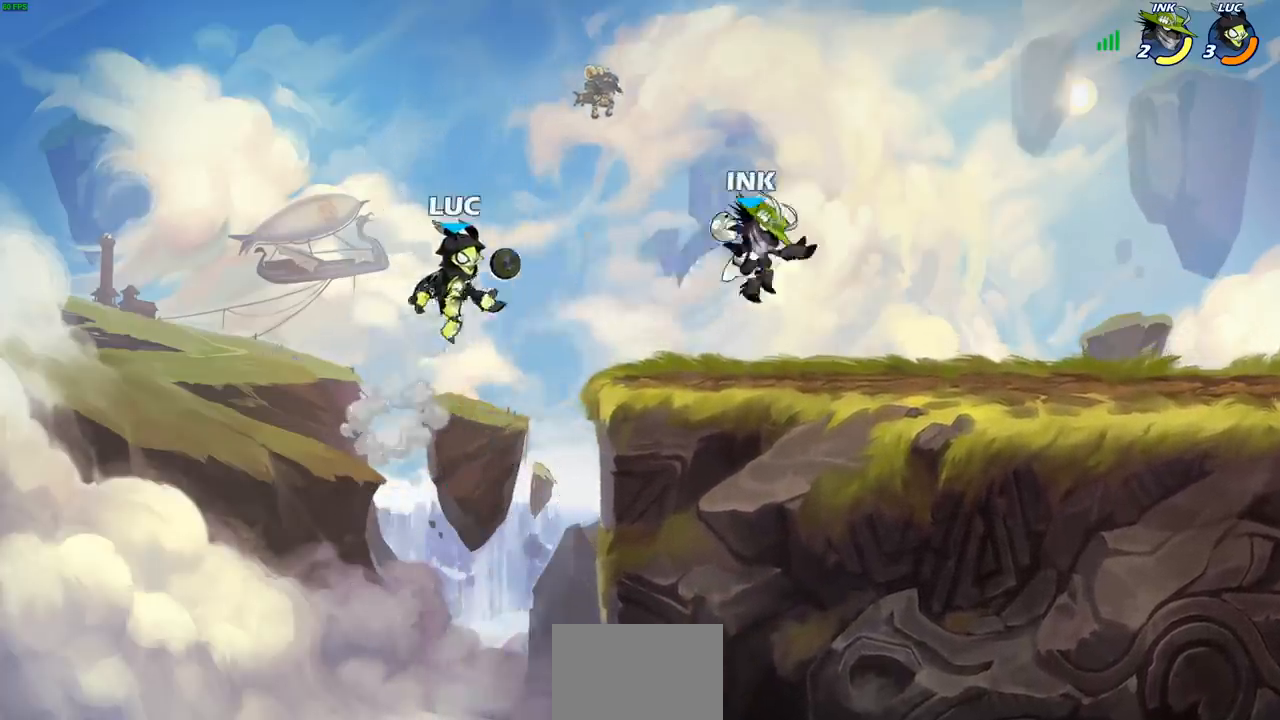
{"buttons": [], "left_stick": "center", "right_stick": "center", "events": [[133, "left_stick", "down-right"], [217, "SQUARE", "down"], [300, "SQUARE", "up"], [317, "left_stick", "center"]]}
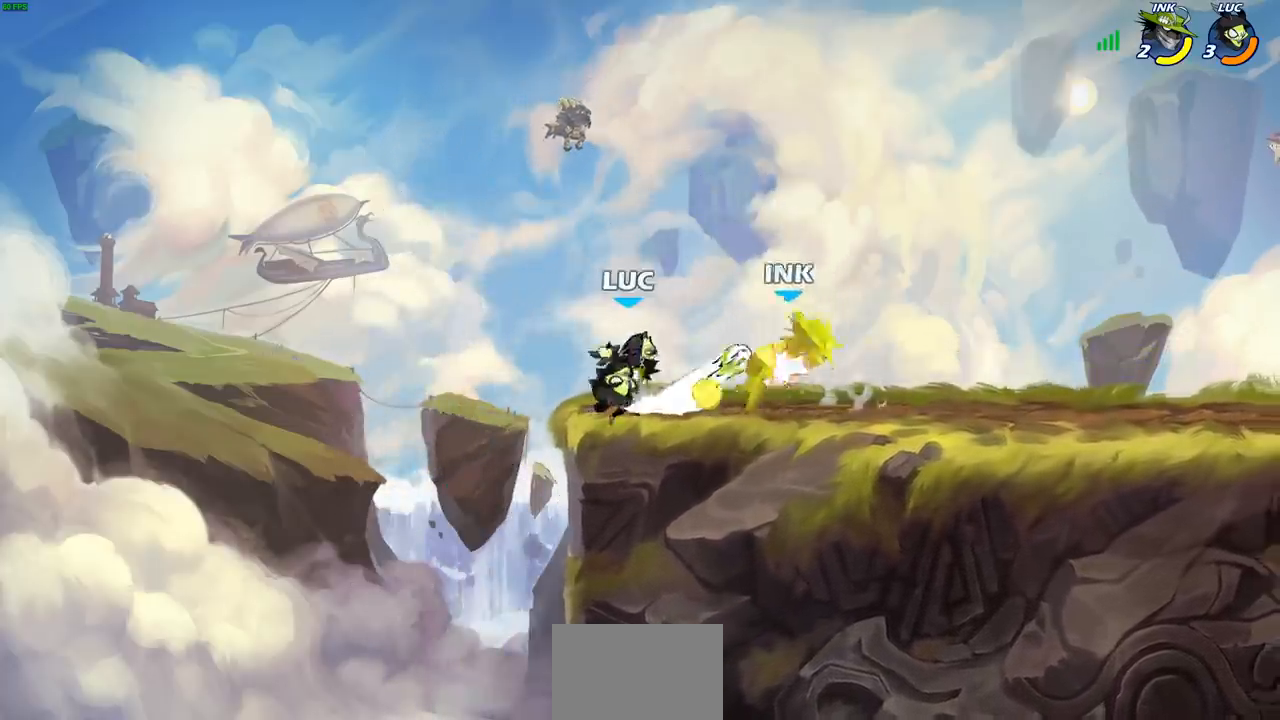
{"buttons": [], "left_stick": "center", "right_stick": "center", "events": [[267, "left_stick", "right"], [300, "R2", "down"], [333, "CIRCLE", "down"], [383, "R2", "up"], [383, "left_stick", "center"], [417, "CIRCLE", "up"]]}
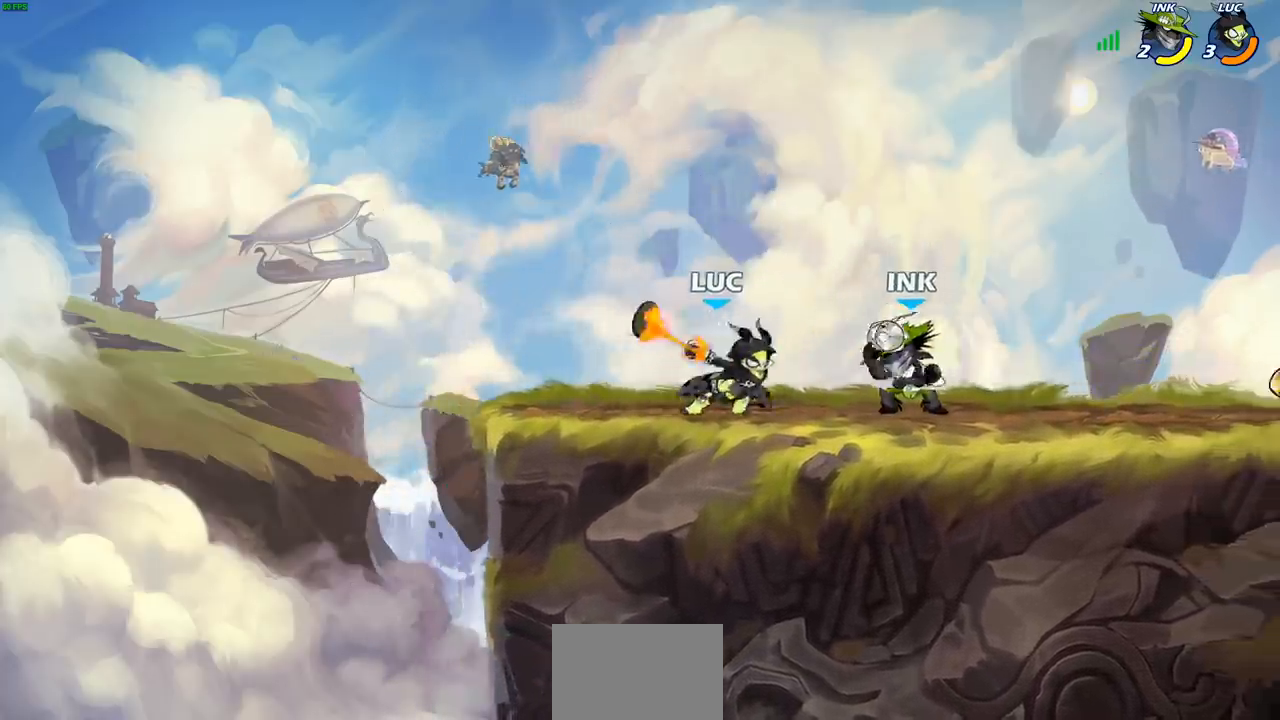
{"buttons": [], "left_stick": "center", "right_stick": "center", "events": []}
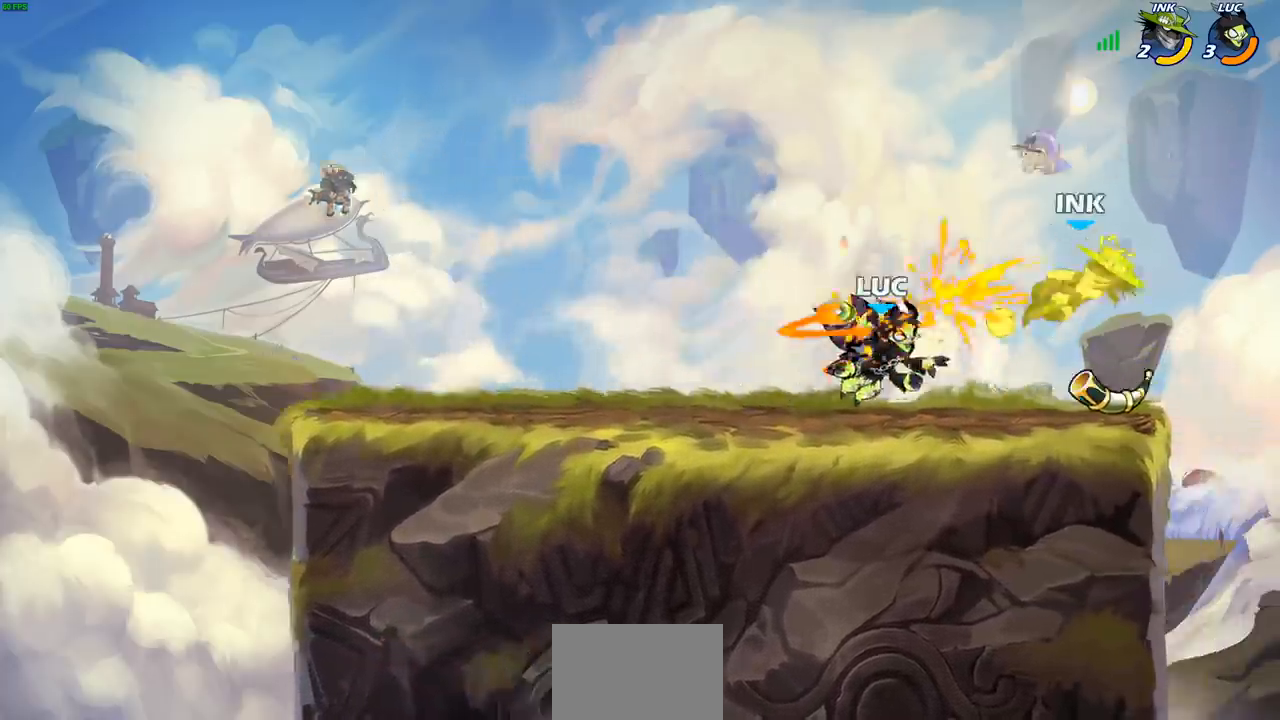
{"buttons": ["CIRCLE"], "left_stick": "center", "right_stick": "center", "events": [[333, "left_stick", "right"], [383, "R2", "down"], [433, "left_stick", "center"], [450, "CIRCLE", "down"], [483, "R2", "up"]]}
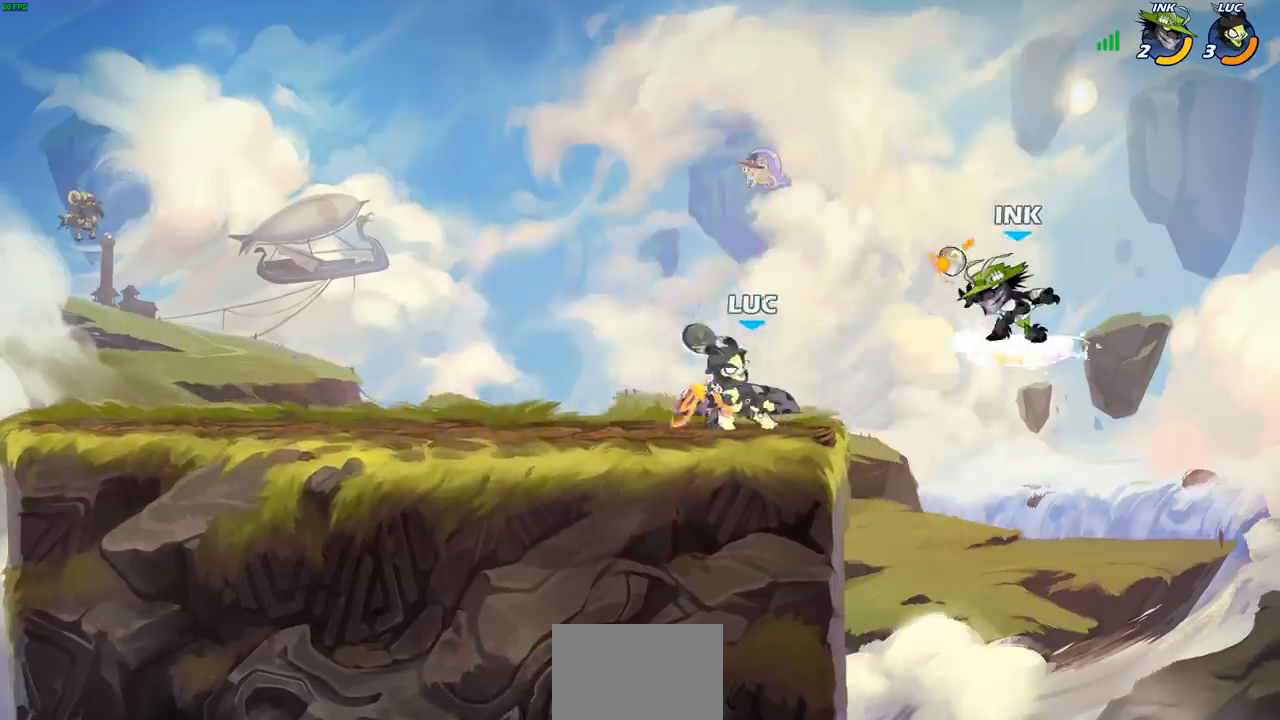
{"buttons": [], "left_stick": "center", "right_stick": "center", "events": [[33, "CIRCLE", "up"]]}
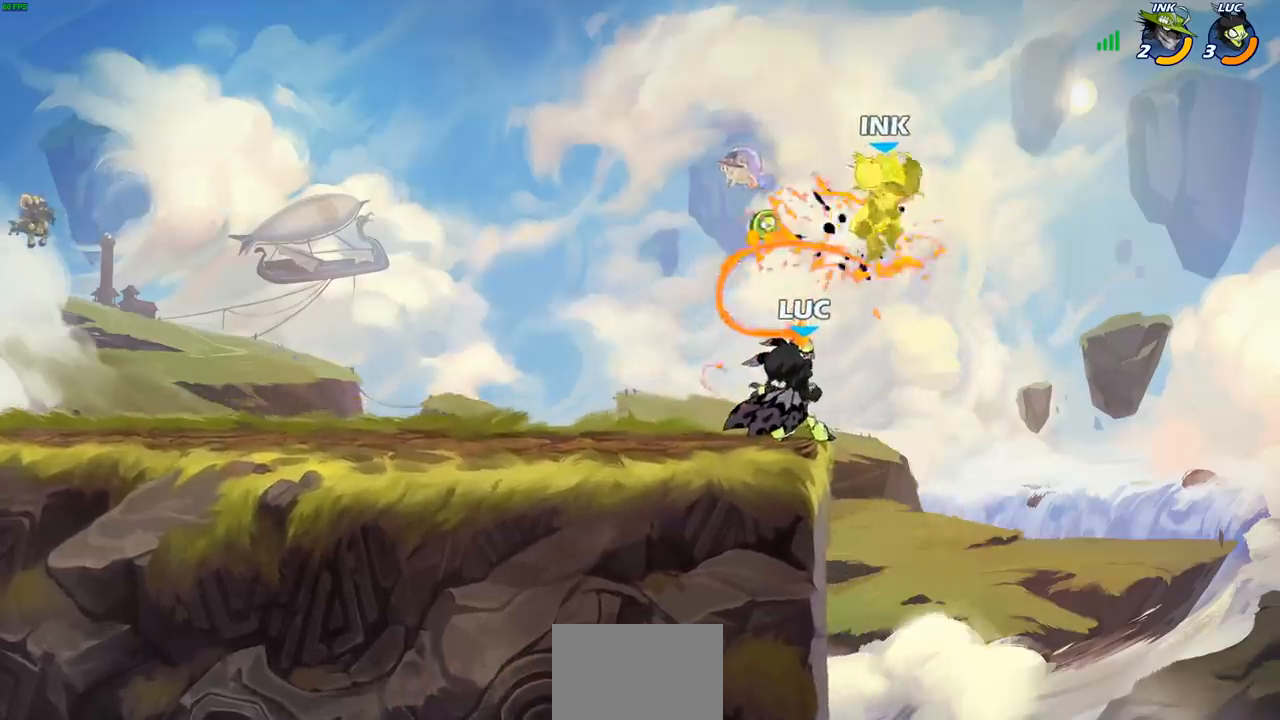
{"buttons": [], "left_stick": "center", "right_stick": "center", "events": []}
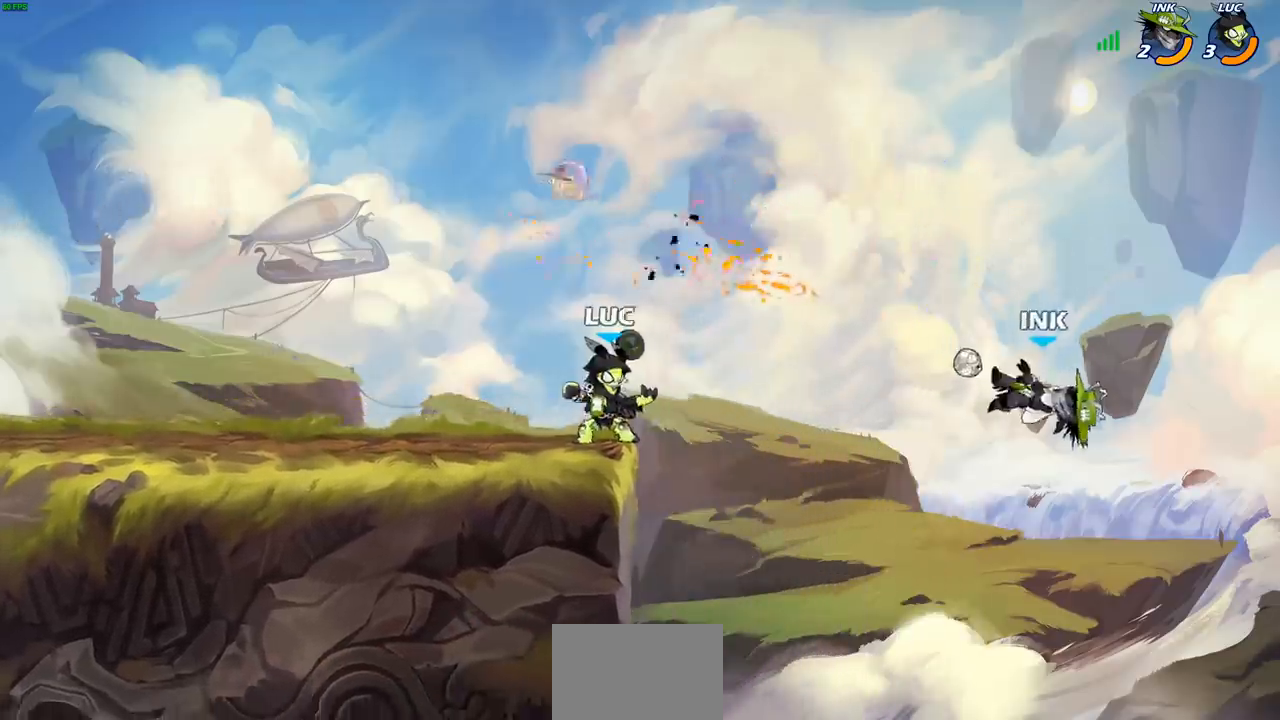
{"buttons": [], "left_stick": "center", "right_stick": "center", "events": []}
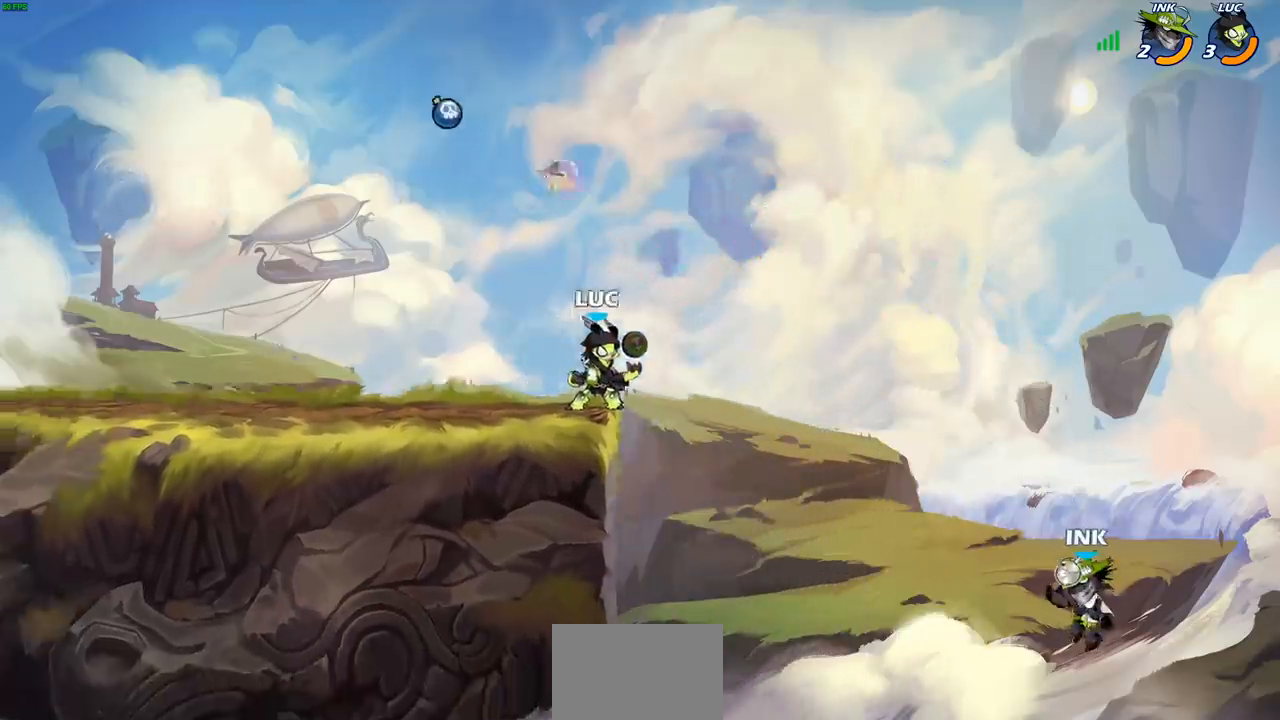
{"buttons": [], "left_stick": "center", "right_stick": "center", "events": [[33, "left_stick", "down"], [50, "R2", "down"], [83, "CIRCLE", "down"], [167, "CIRCLE", "up"], [183, "R2", "up"], [183, "left_stick", "center"]]}
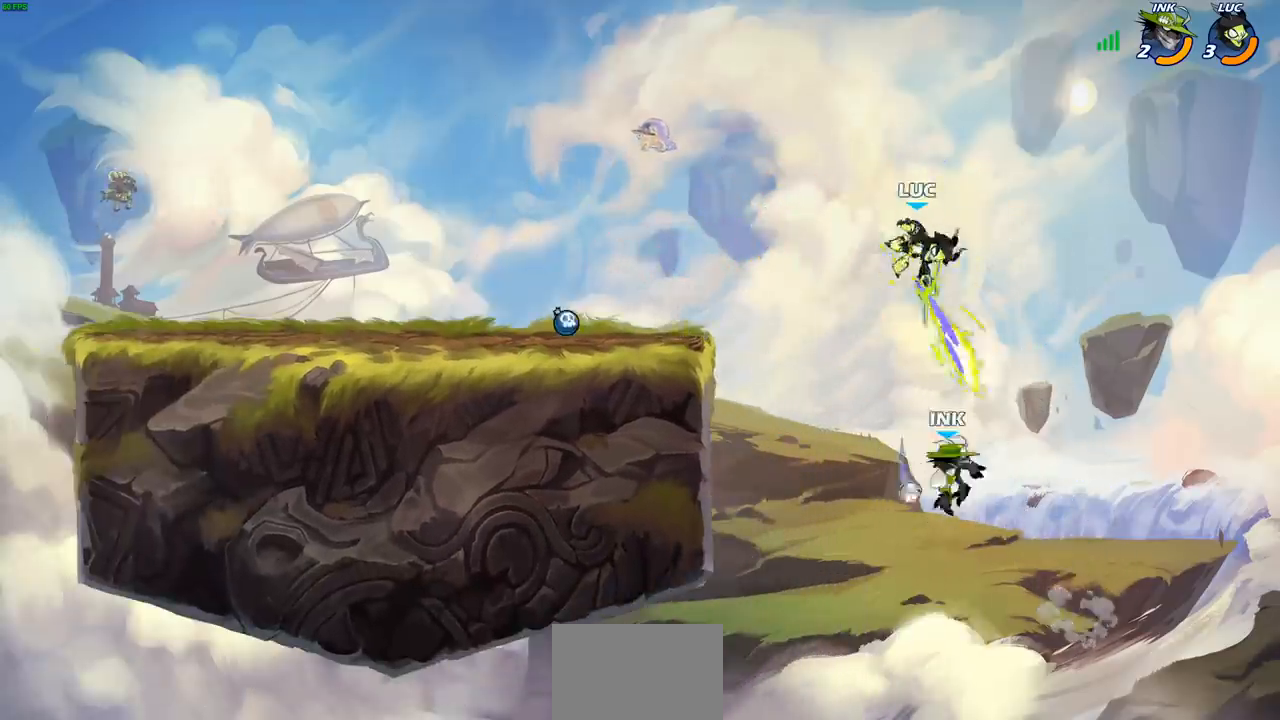
{"buttons": [], "left_stick": "left", "right_stick": "center", "events": [[350, "left_stick", "left"]]}
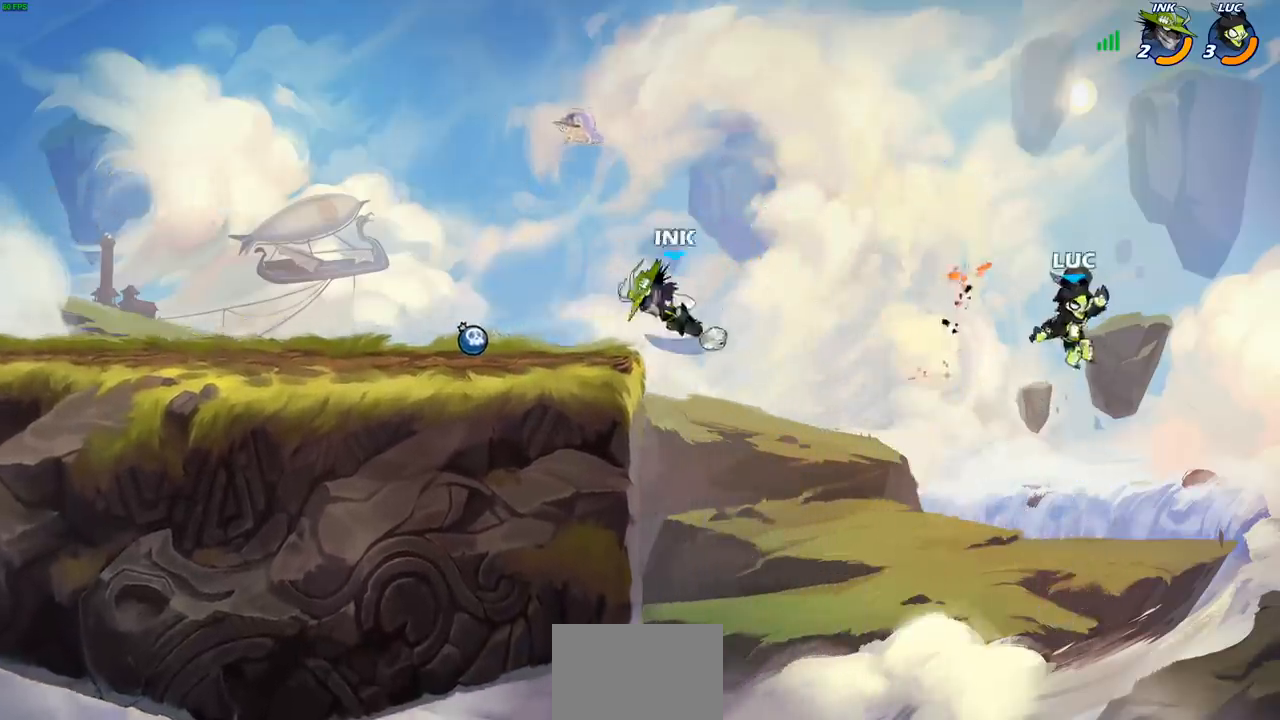
{"buttons": [], "left_stick": "up-left", "right_stick": "center", "events": [[33, "CROSS", "down"], [200, "CROSS", "up"], [283, "CROSS", "down"], [383, "left_stick", "up-left"], [417, "CROSS", "up"]]}
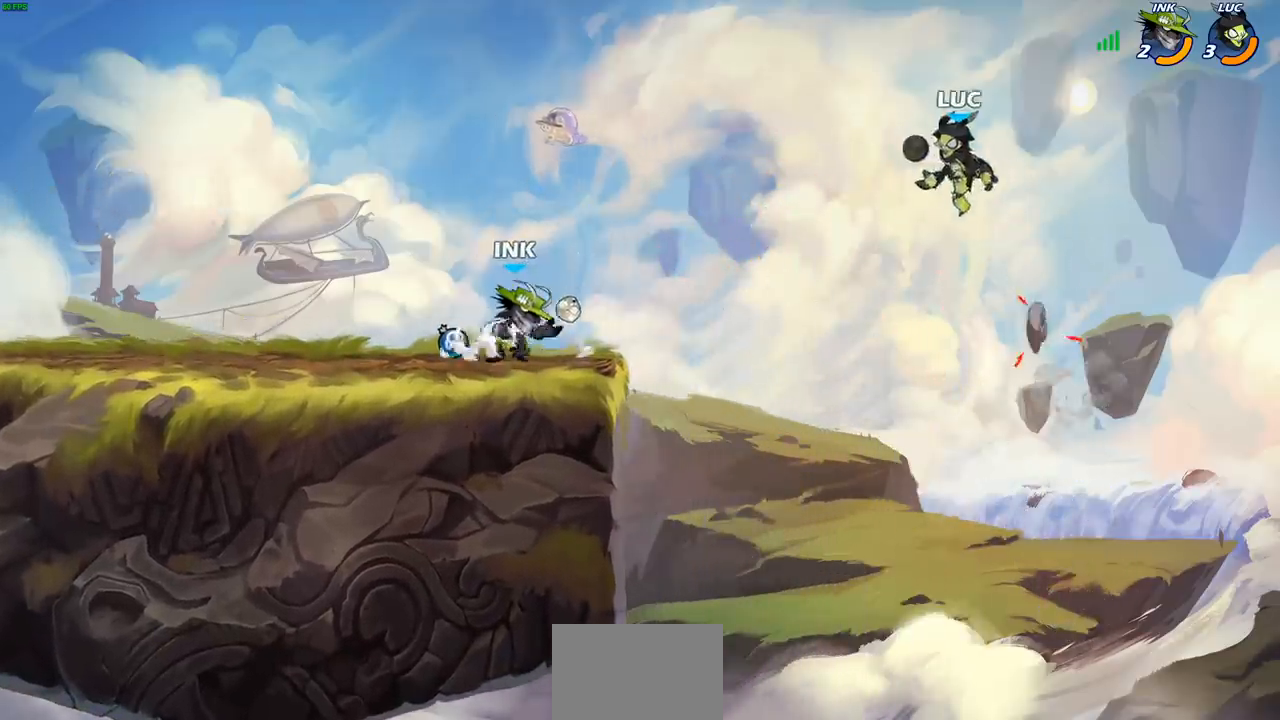
{"buttons": [], "left_stick": "up-left", "right_stick": "center", "events": [[267, "CIRCLE", "down"], [367, "CIRCLE", "up"]]}
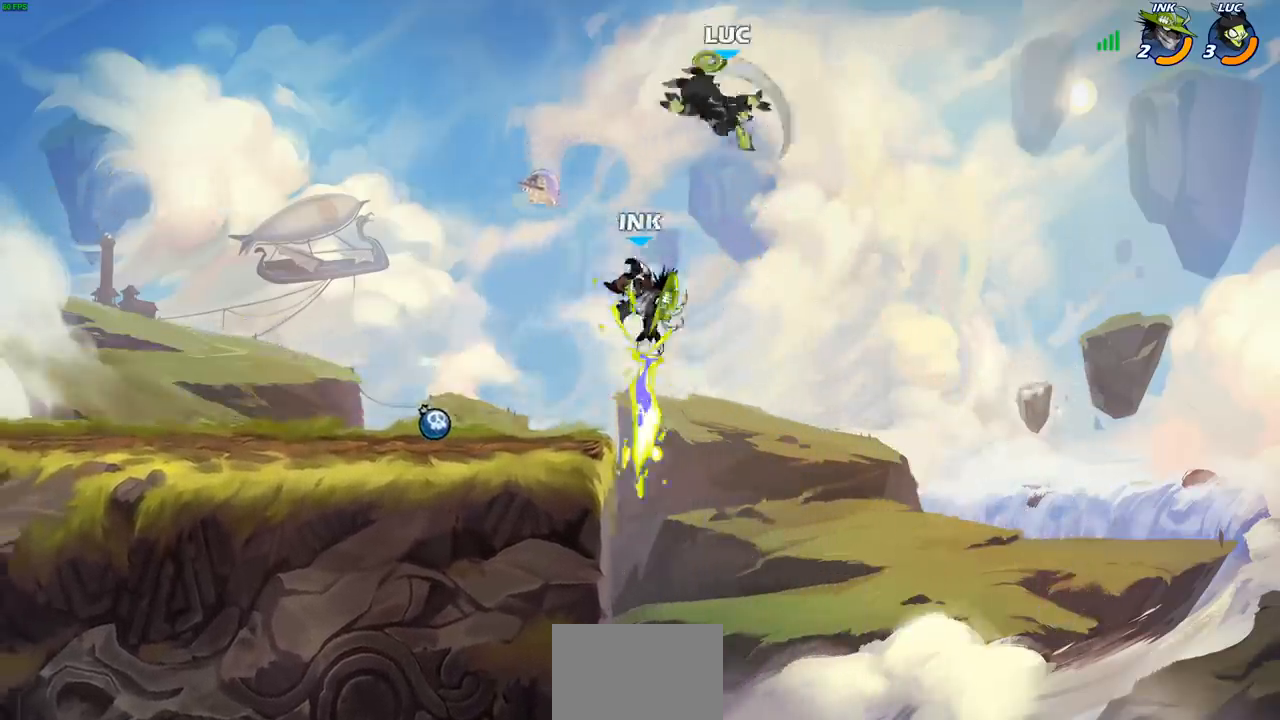
{"buttons": [], "left_stick": "center", "right_stick": "center", "events": [[350, "left_stick", "center"]]}
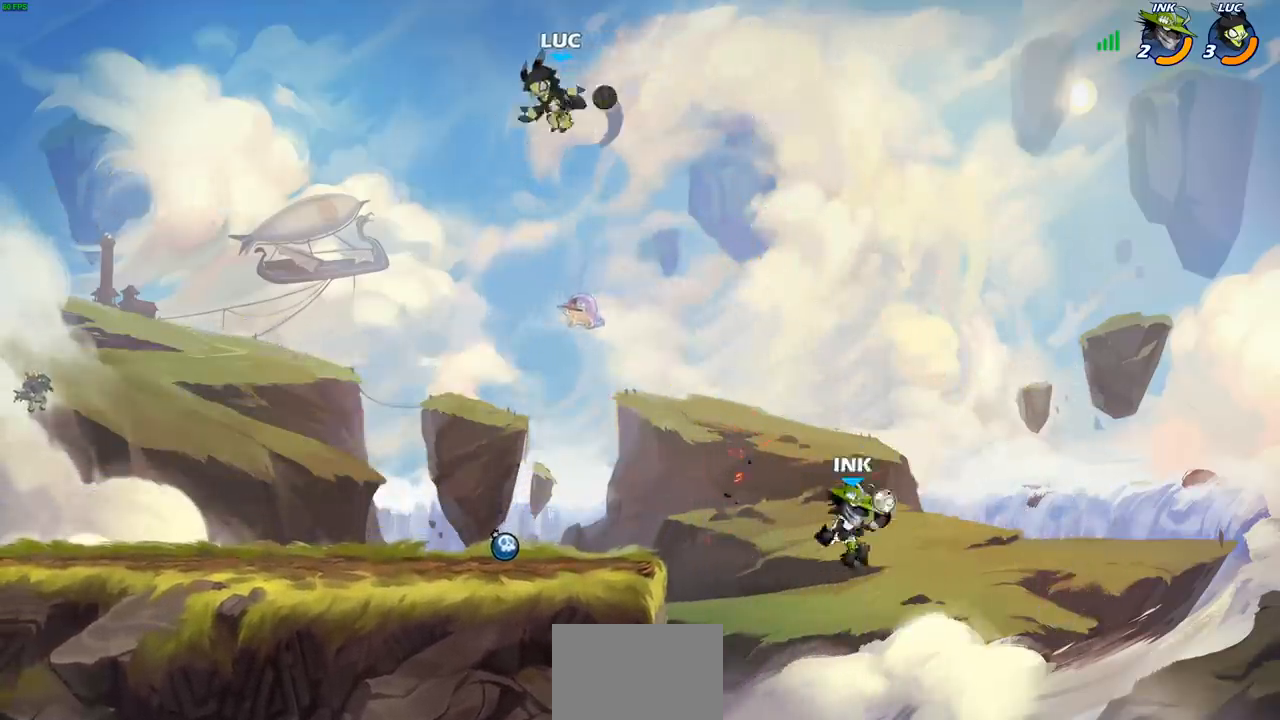
{"buttons": [], "left_stick": "center", "right_stick": "center", "events": [[100, "left_stick", "right"], [233, "left_stick", "down-right"], [400, "SQUARE", "down"], [483, "SQUARE", "up"], [500, "left_stick", "center"]]}
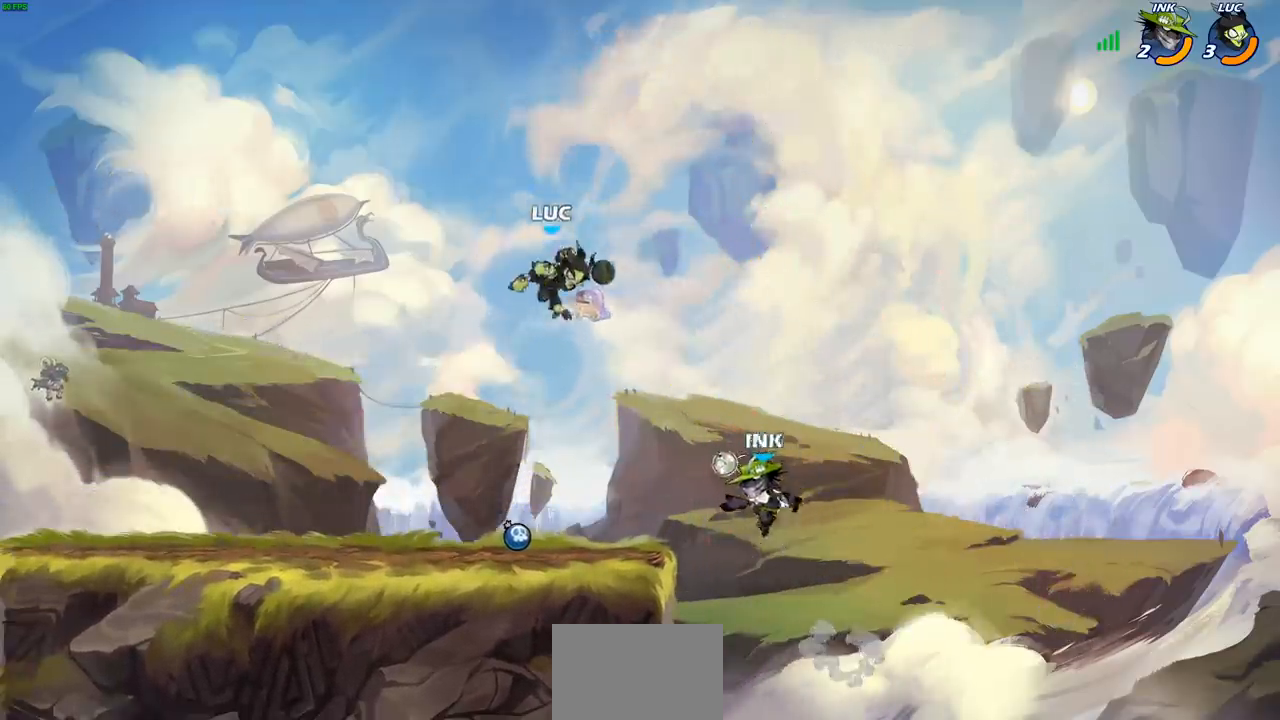
{"buttons": [], "left_stick": "center", "right_stick": "center", "events": []}
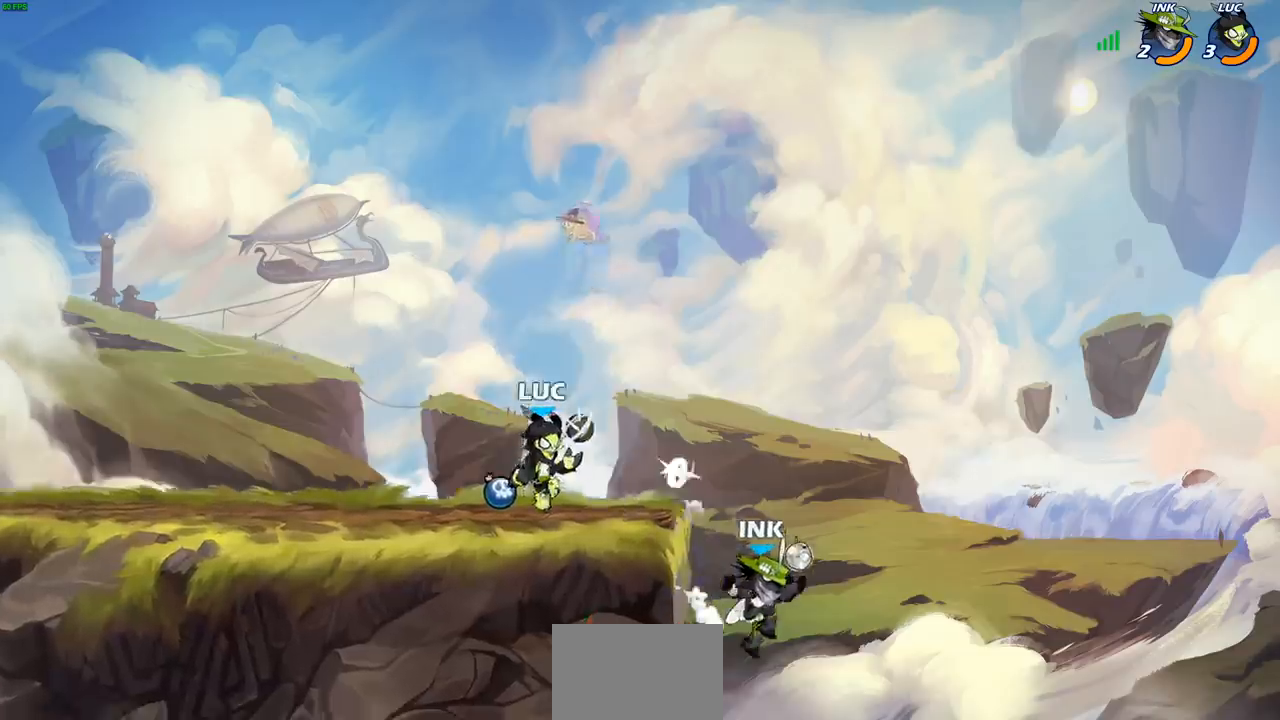
{"buttons": [], "left_stick": "center", "right_stick": "center", "events": [[83, "SQUARE", "down"], [183, "SQUARE", "up"]]}
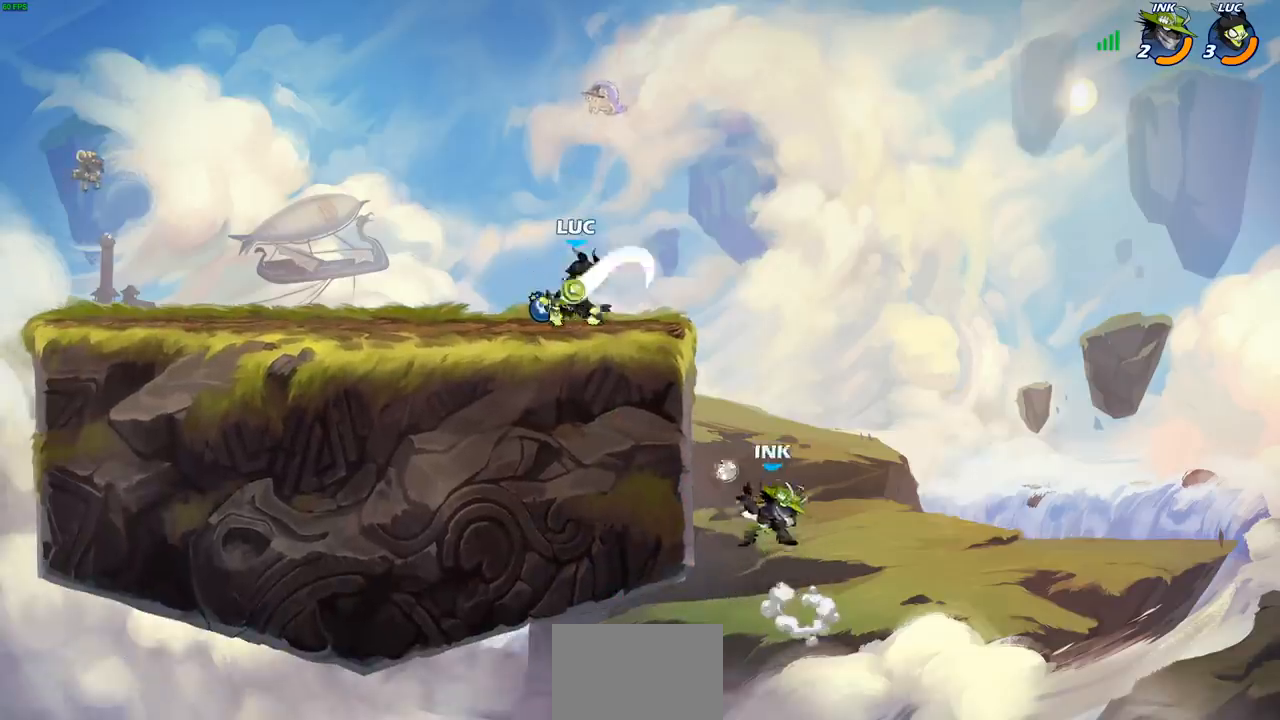
{"buttons": [], "left_stick": "center", "right_stick": "center", "events": [[233, "left_stick", "down"], [267, "CROSS", "down"], [267, "SQUARE", "down"], [300, "right_stick", "down"], [317, "CROSS", "up"], [350, "SQUARE", "up"], [350, "right_stick", "center"], [400, "left_stick", "center"]]}
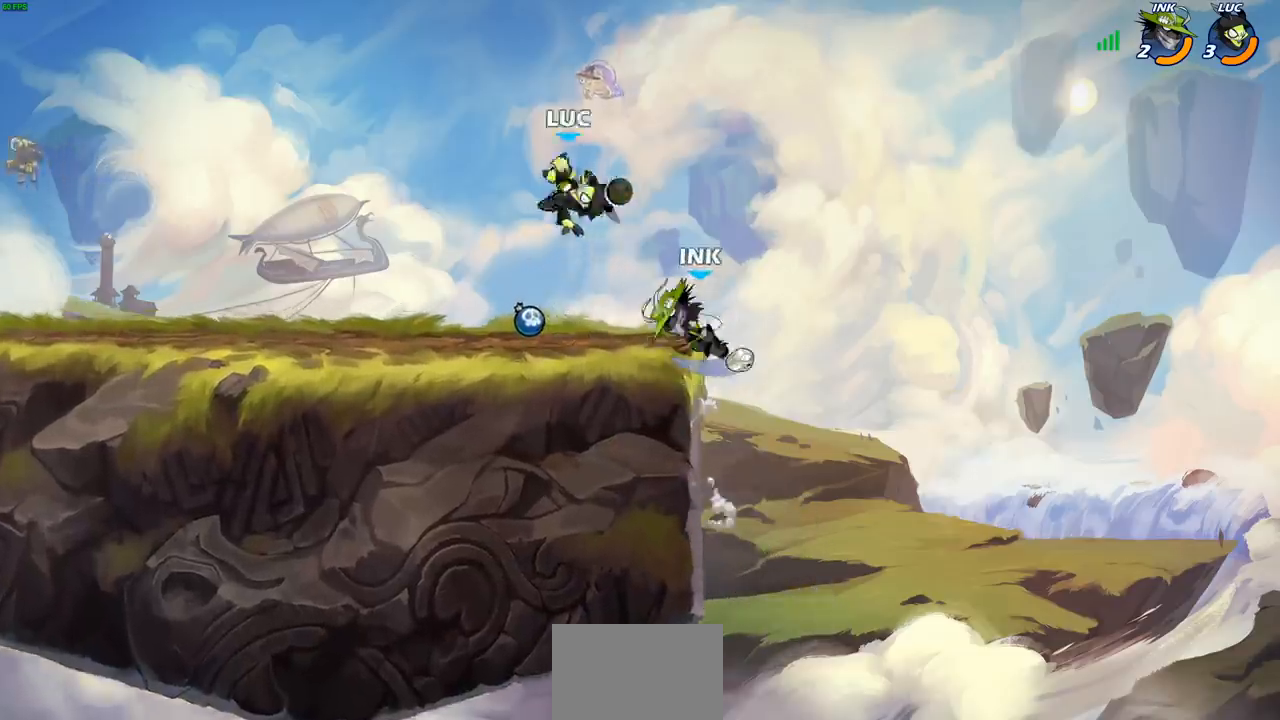
{"buttons": [], "left_stick": "down", "right_stick": "center", "events": [[17, "left_stick", "left"], [300, "left_stick", "up"], [367, "left_stick", "center"], [433, "left_stick", "down"]]}
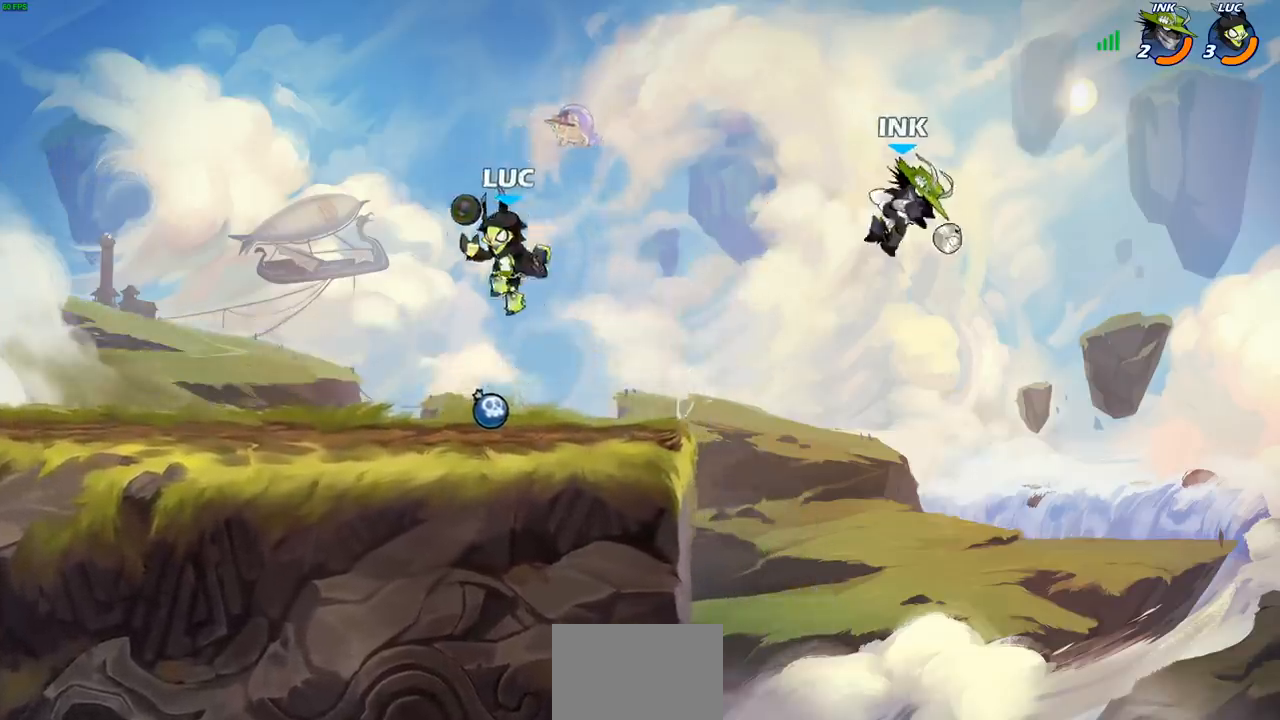
{"buttons": [], "left_stick": "center", "right_stick": "center", "events": [[150, "left_stick", "right"], [217, "left_stick", "center"]]}
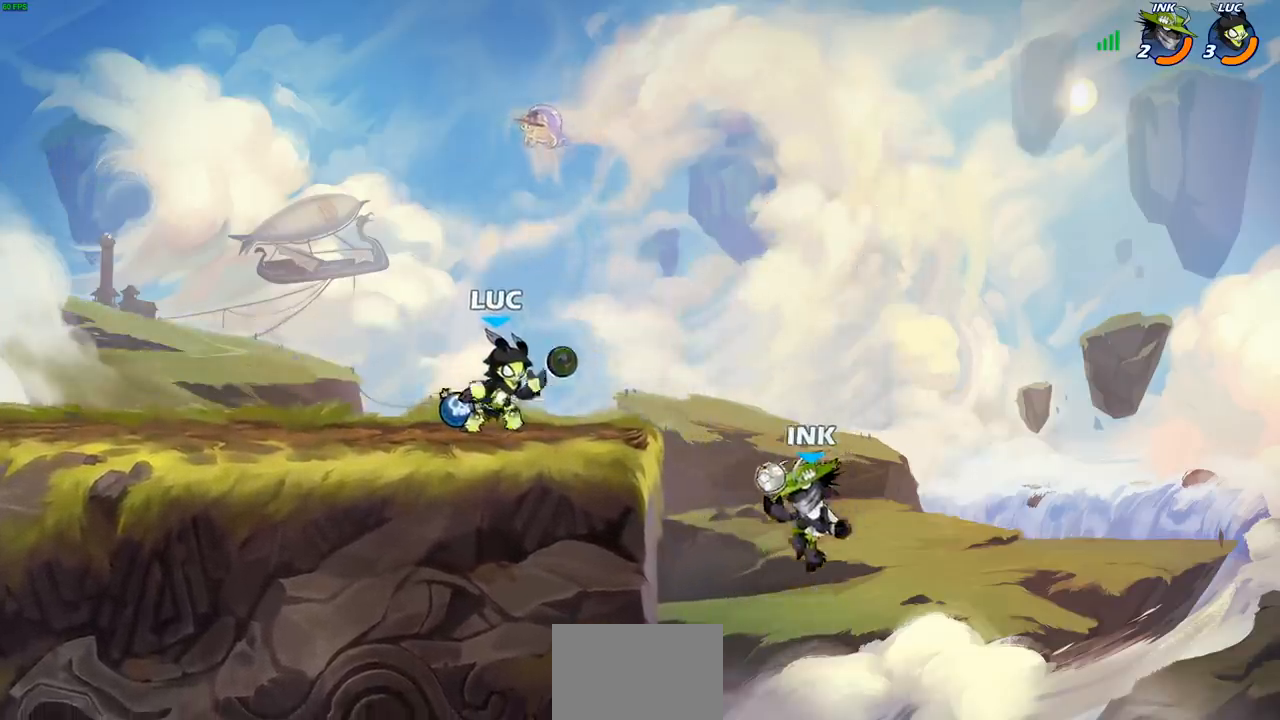
{"buttons": [], "left_stick": "center", "right_stick": "center", "events": [[283, "CIRCLE", "down"], [350, "CIRCLE", "up"]]}
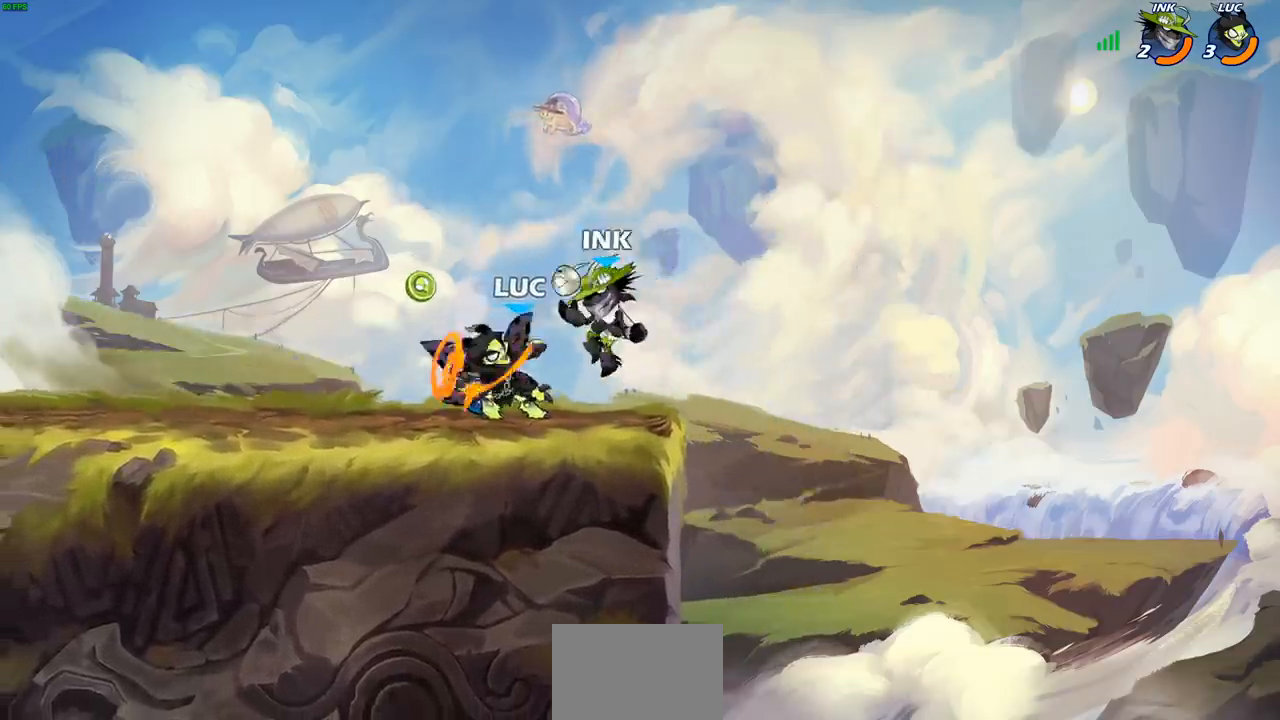
{"buttons": [], "left_stick": "left", "right_stick": "center", "events": [[483, "left_stick", "left"]]}